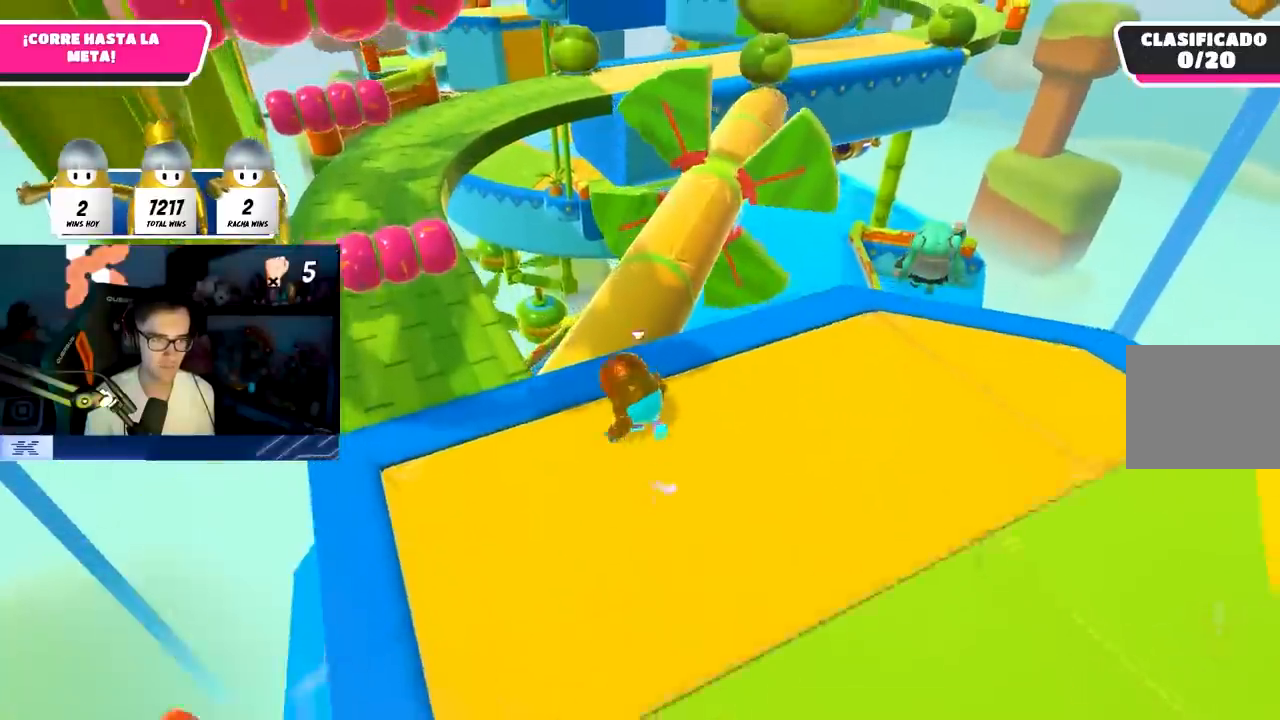
Gameplay with a controller (PlayStation layout); each line is a JSON object with the inputs held at the frame after it. "events" lists button and stick changes between this image and that frame as [ms after this image, input, new state], when the widget could be followed in between. Not read: R1 R3.
{"buttons": [], "left_stick": "down-left", "right_stick": "center", "events": [[133, "CROSS", "down"], [283, "CROSS", "up"], [367, "left_stick", "down"], [433, "left_stick", "down-left"]]}
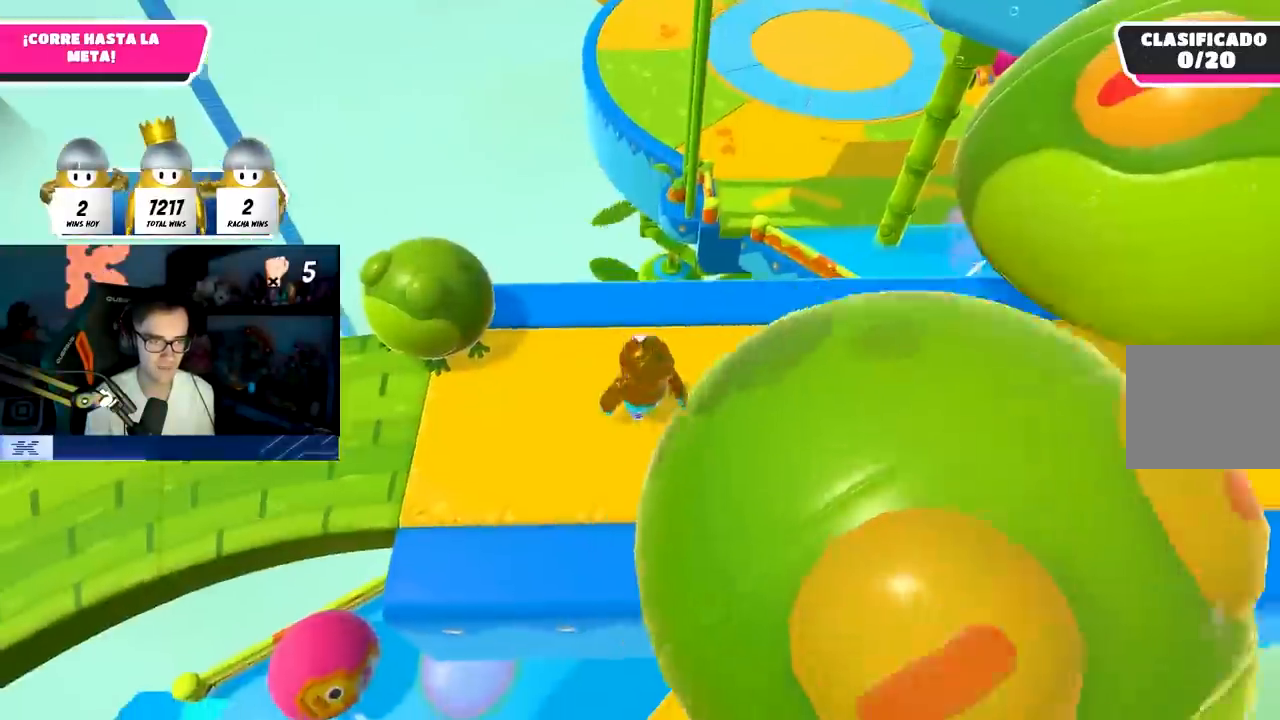
{"buttons": [], "left_stick": "up-left", "right_stick": "center", "events": [[17, "left_stick", "left"], [200, "left_stick", "up"], [383, "left_stick", "up-left"]]}
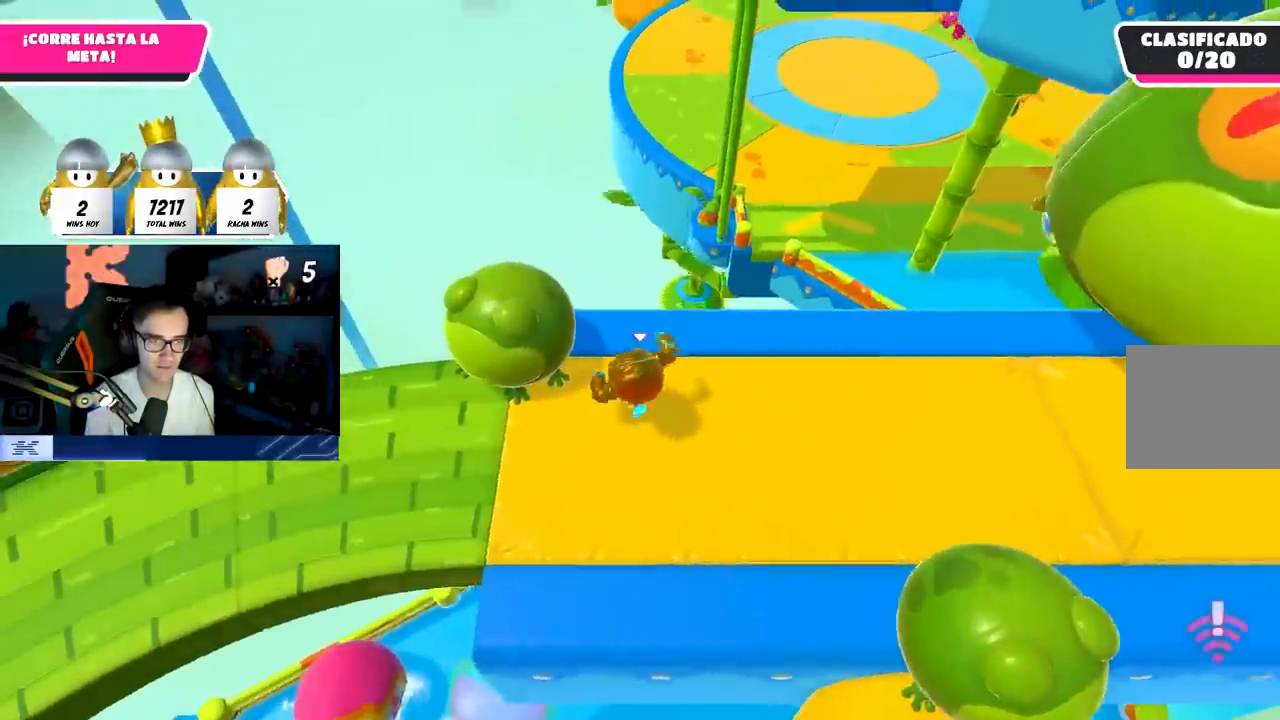
{"buttons": ["CROSS"], "left_stick": "up-right", "right_stick": "center", "events": [[17, "left_stick", "up"], [17, "right_stick", "down-right"], [133, "right_stick", "center"], [150, "left_stick", "up-left"], [350, "left_stick", "up-right"], [383, "CROSS", "down"]]}
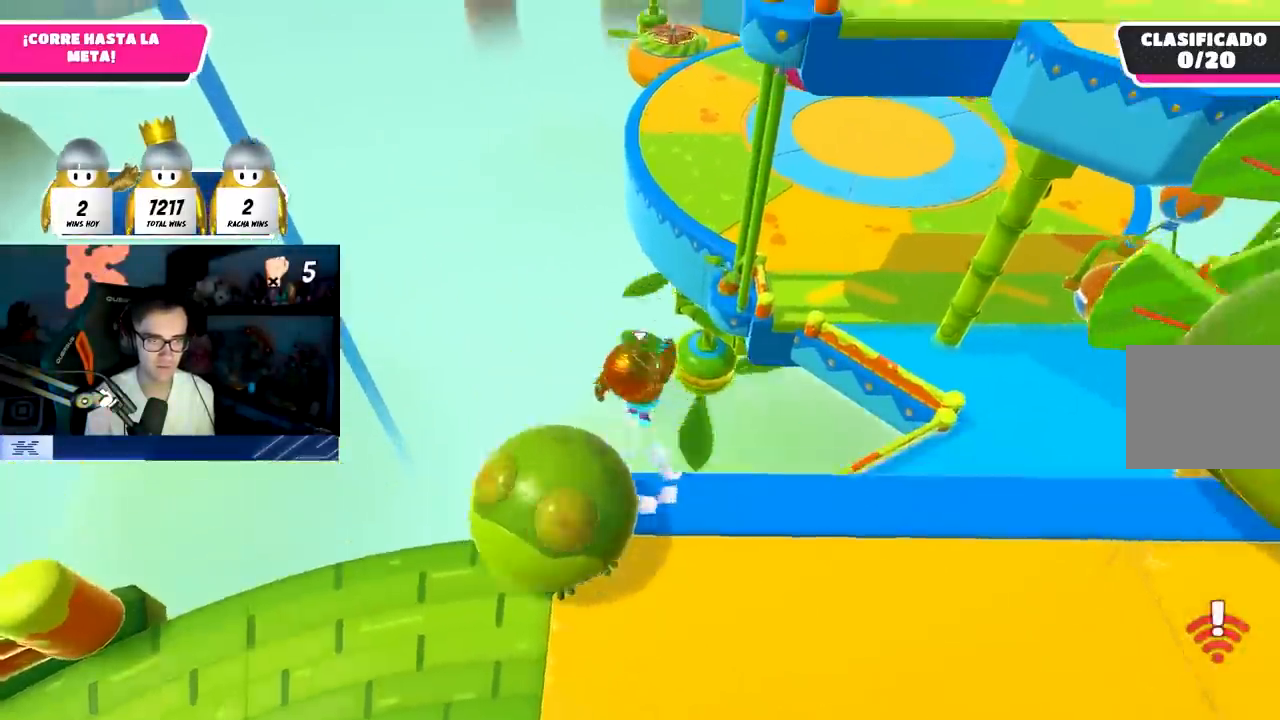
{"buttons": [], "left_stick": "up", "right_stick": "center", "events": [[83, "CROSS", "up"], [167, "left_stick", "up"], [283, "right_stick", "up"], [400, "right_stick", "center"]]}
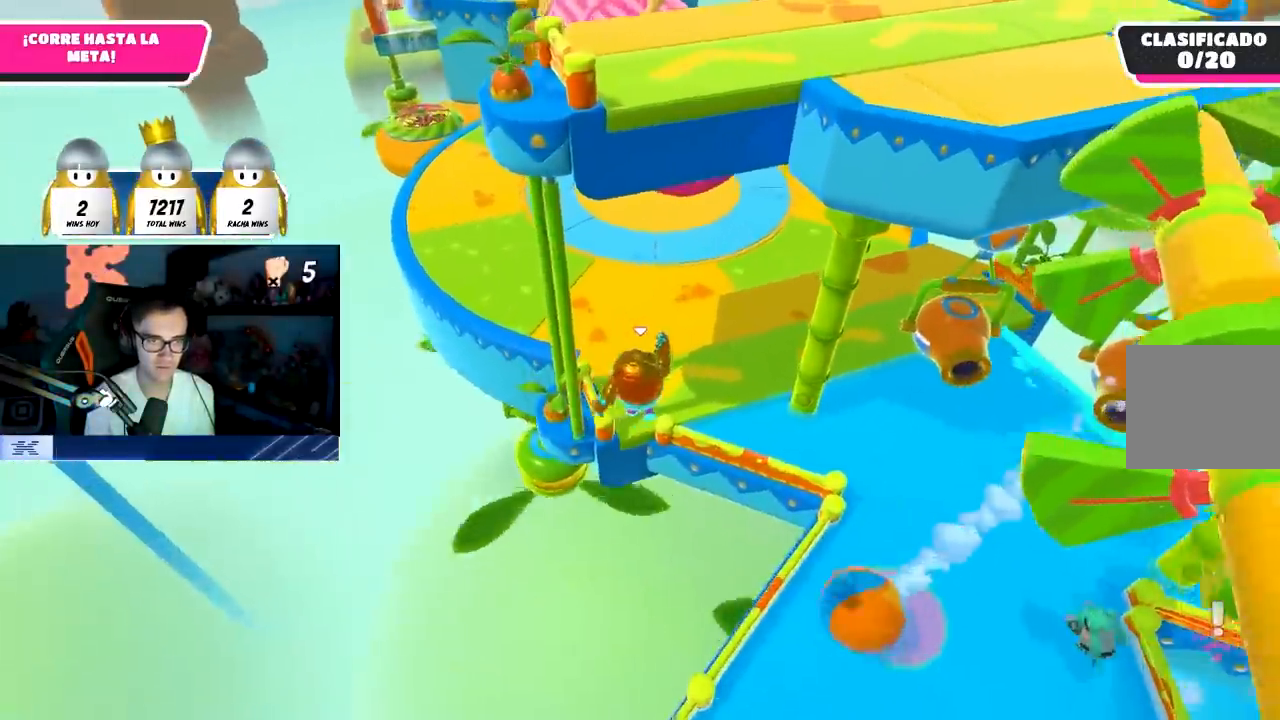
{"buttons": ["SQUARE"], "left_stick": "up", "right_stick": "center", "events": [[483, "SQUARE", "down"]]}
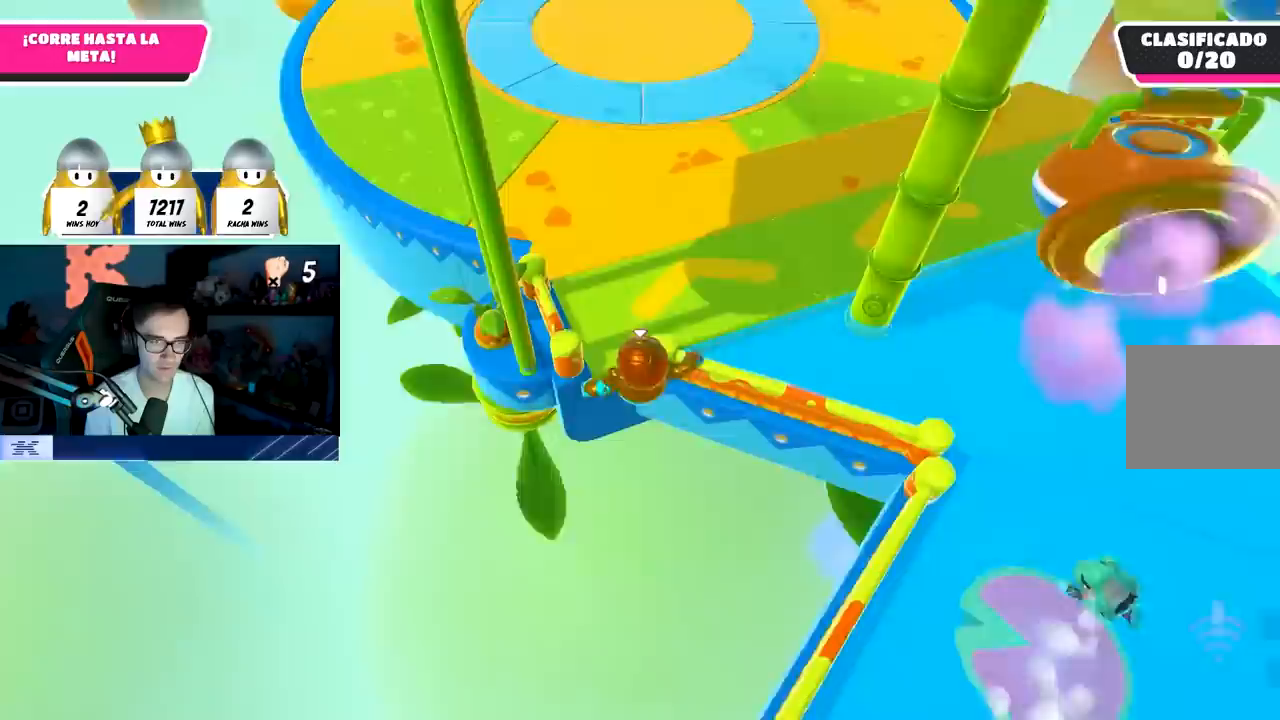
{"buttons": [], "left_stick": "up", "right_stick": "up", "events": [[167, "left_stick", "up-right"], [217, "SQUARE", "up"], [333, "left_stick", "up"], [400, "right_stick", "up"]]}
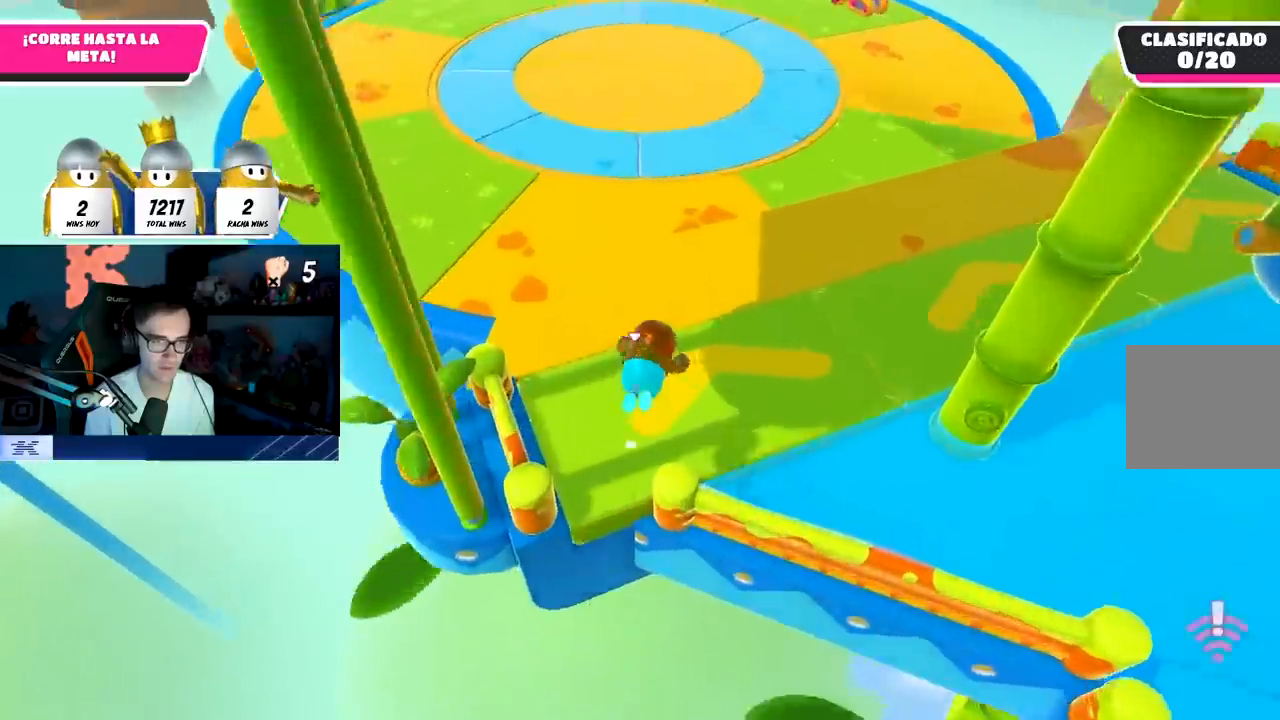
{"buttons": [], "left_stick": "up", "right_stick": "center", "events": [[267, "right_stick", "center"]]}
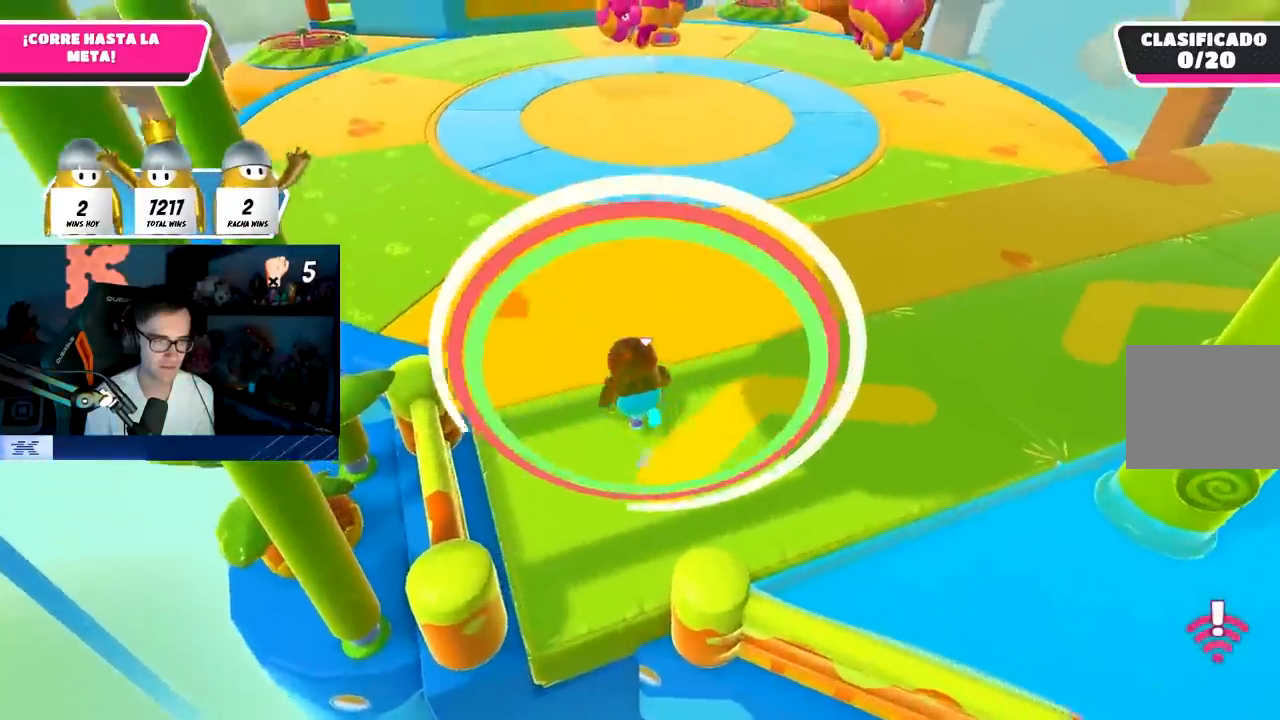
{"buttons": [], "left_stick": "up", "right_stick": "center", "events": [[33, "right_stick", "up"], [183, "right_stick", "center"], [333, "right_stick", "up"], [450, "right_stick", "center"]]}
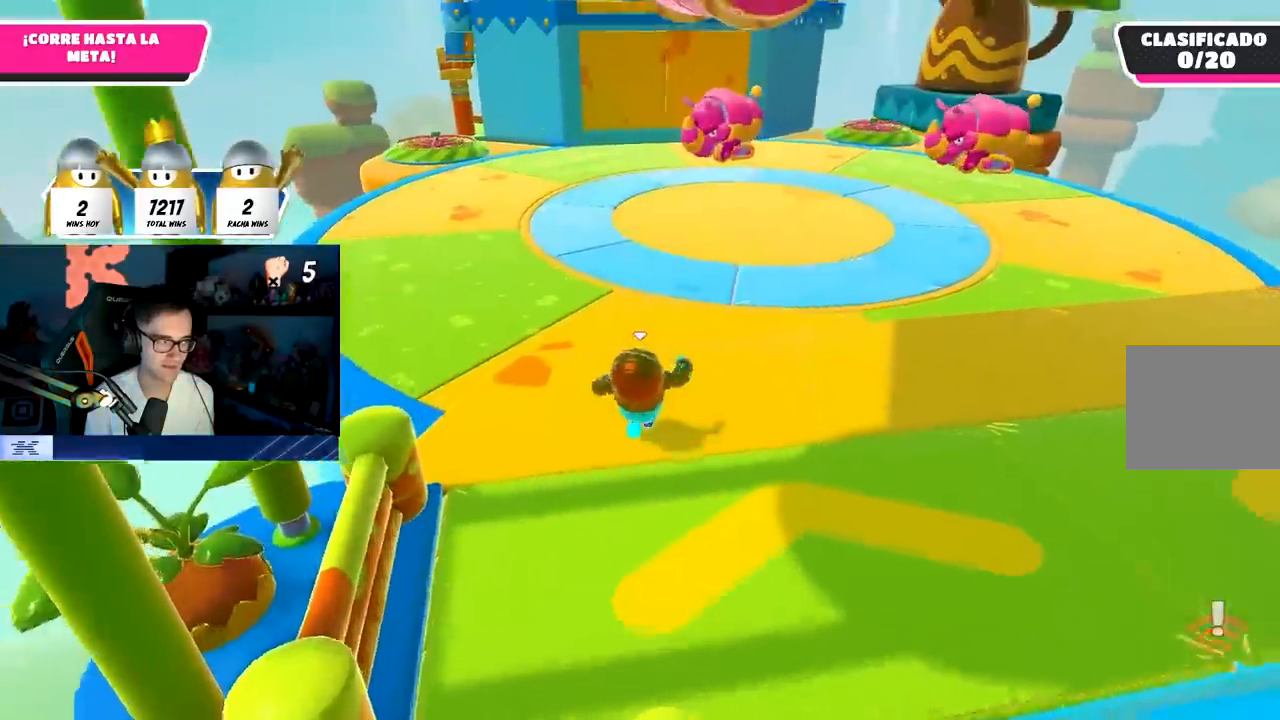
{"buttons": ["CROSS"], "left_stick": "up", "right_stick": "center", "events": [[383, "CROSS", "down"]]}
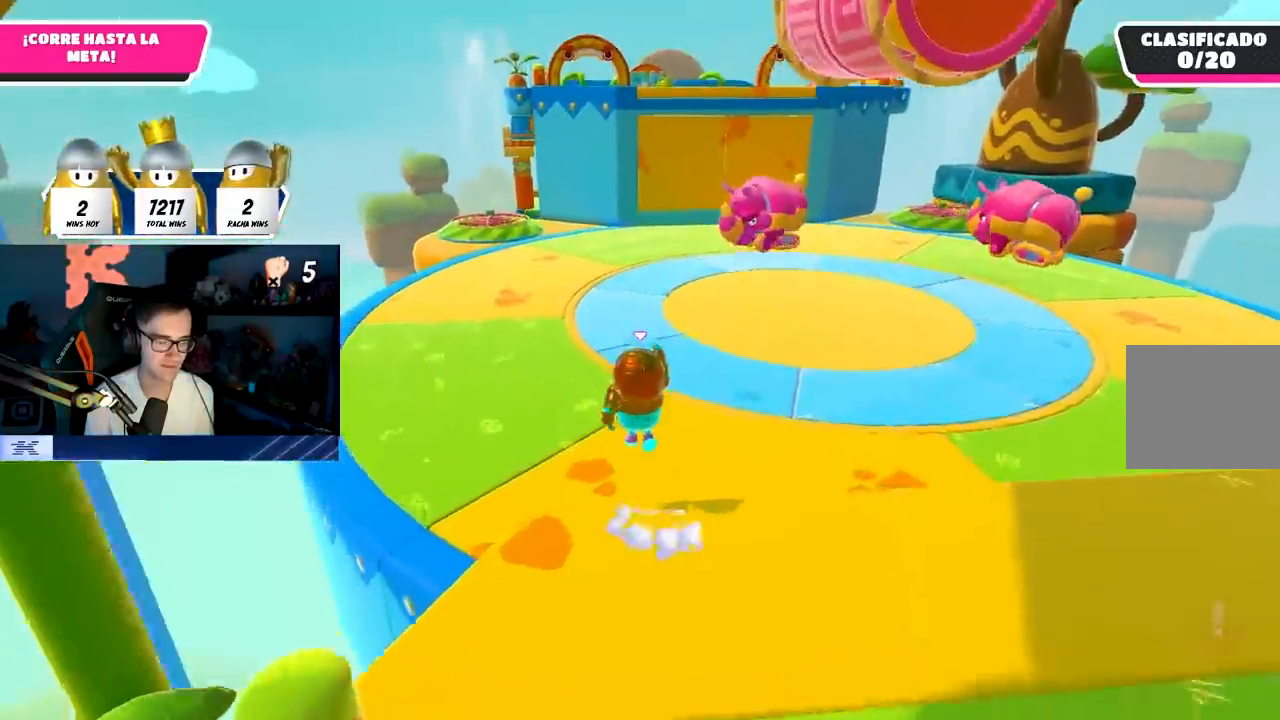
{"buttons": [], "left_stick": "up", "right_stick": "up", "events": [[267, "CROSS", "up"], [500, "right_stick", "up"]]}
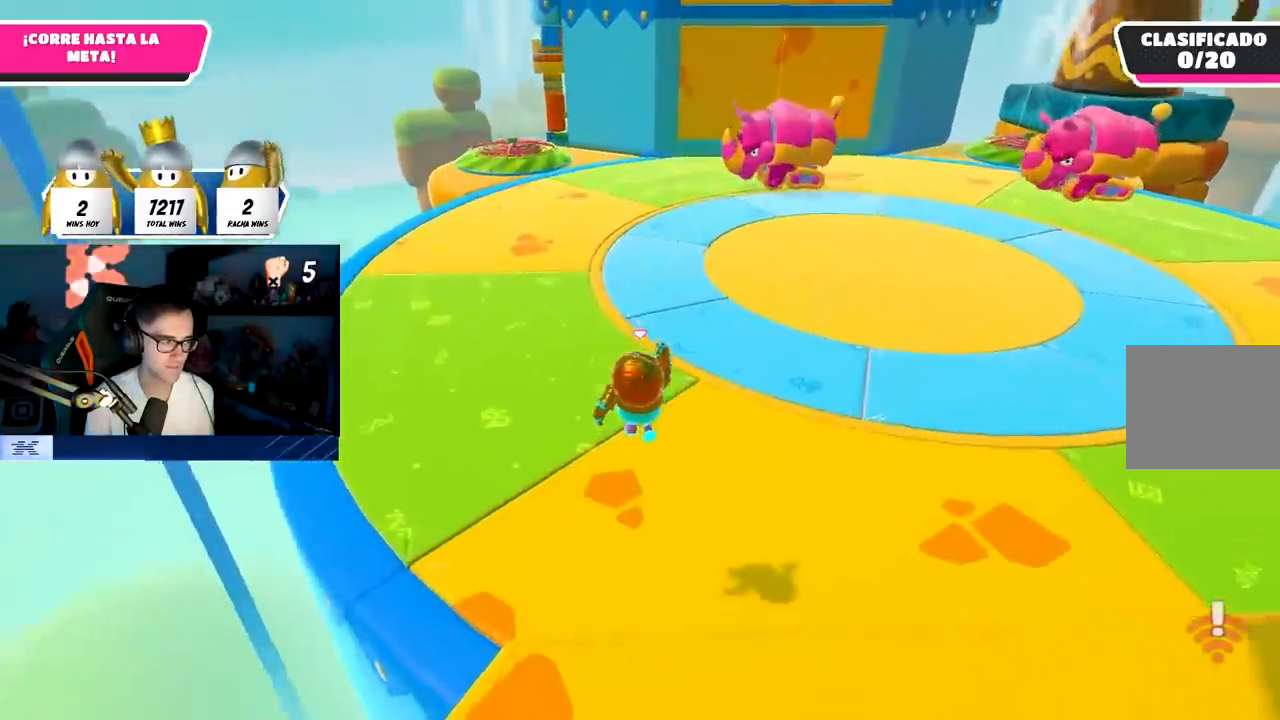
{"buttons": [], "left_stick": "up", "right_stick": "center", "events": [[183, "right_stick", "center"]]}
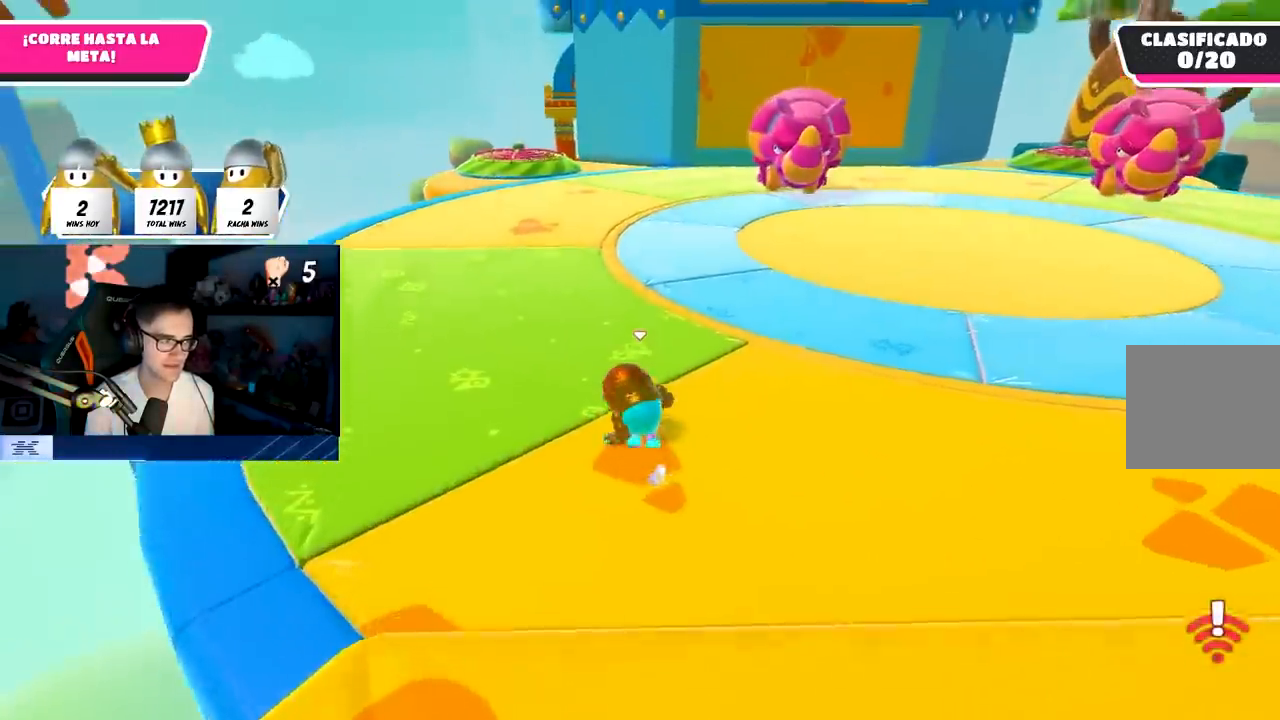
{"buttons": [], "left_stick": "up", "right_stick": "center", "events": []}
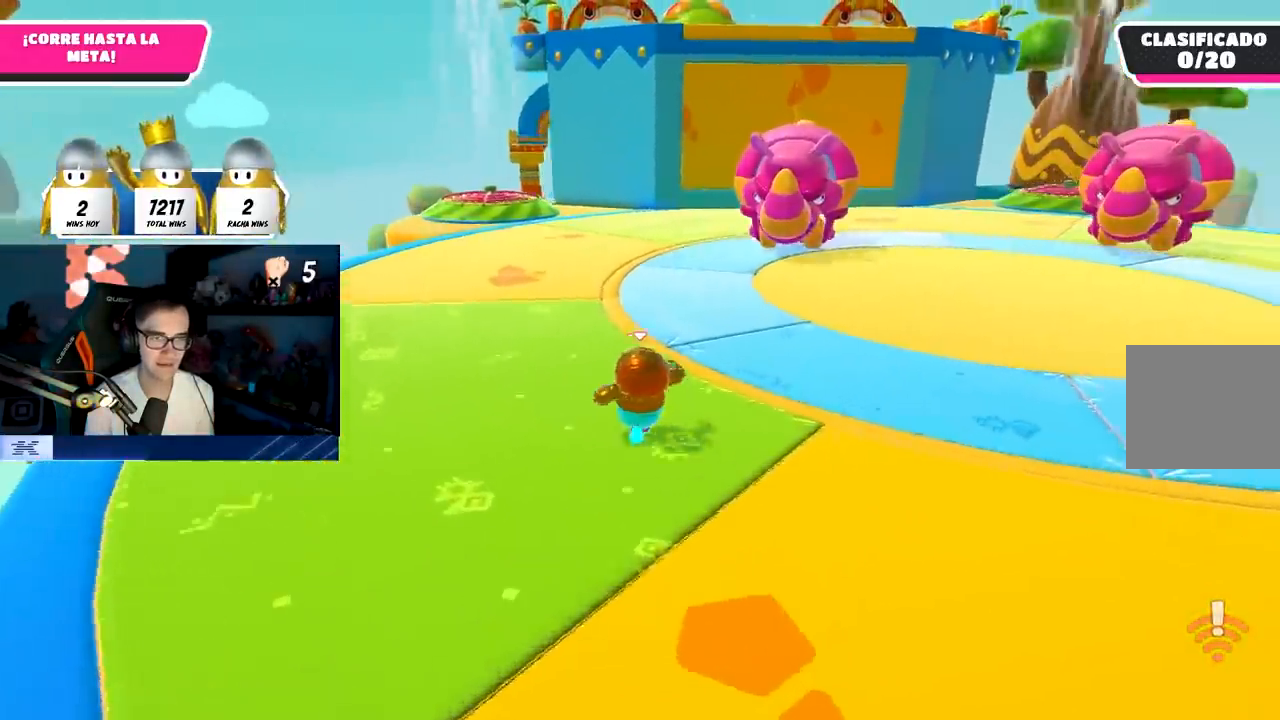
{"buttons": [], "left_stick": "up", "right_stick": "right", "events": [[500, "right_stick", "right"]]}
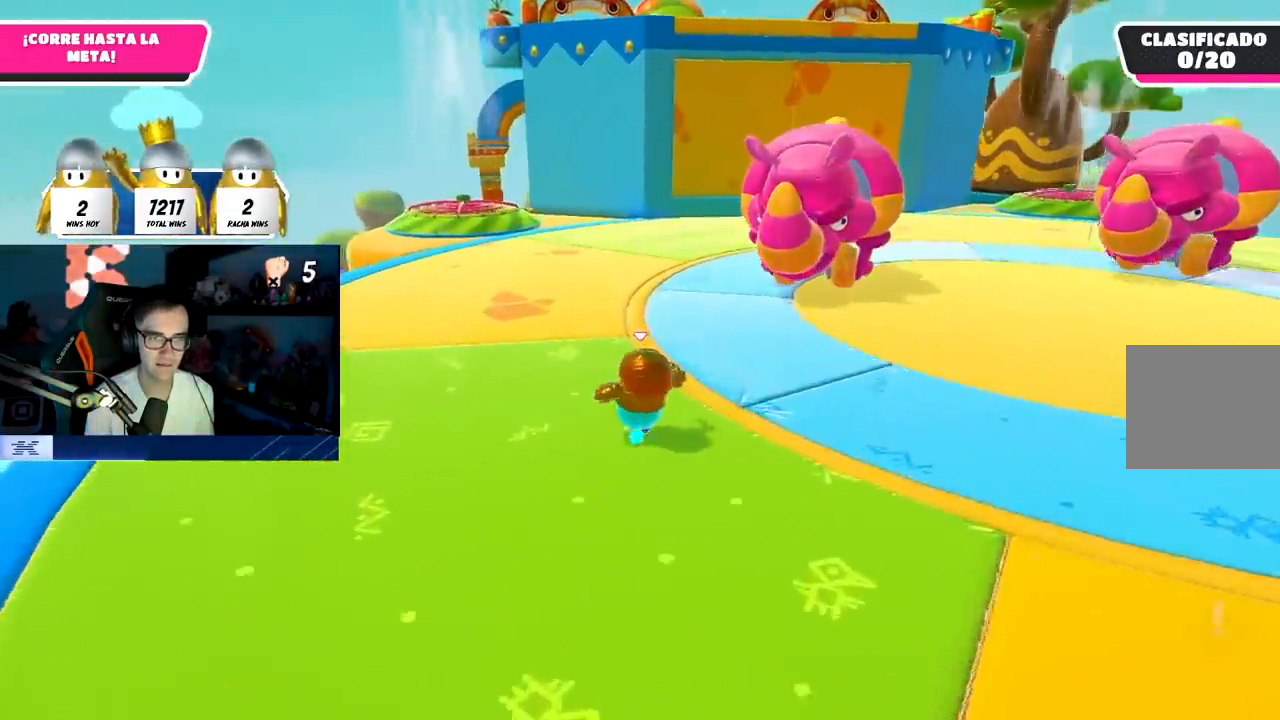
{"buttons": [], "left_stick": "up", "right_stick": "down-right", "events": [[167, "right_stick", "down-right"]]}
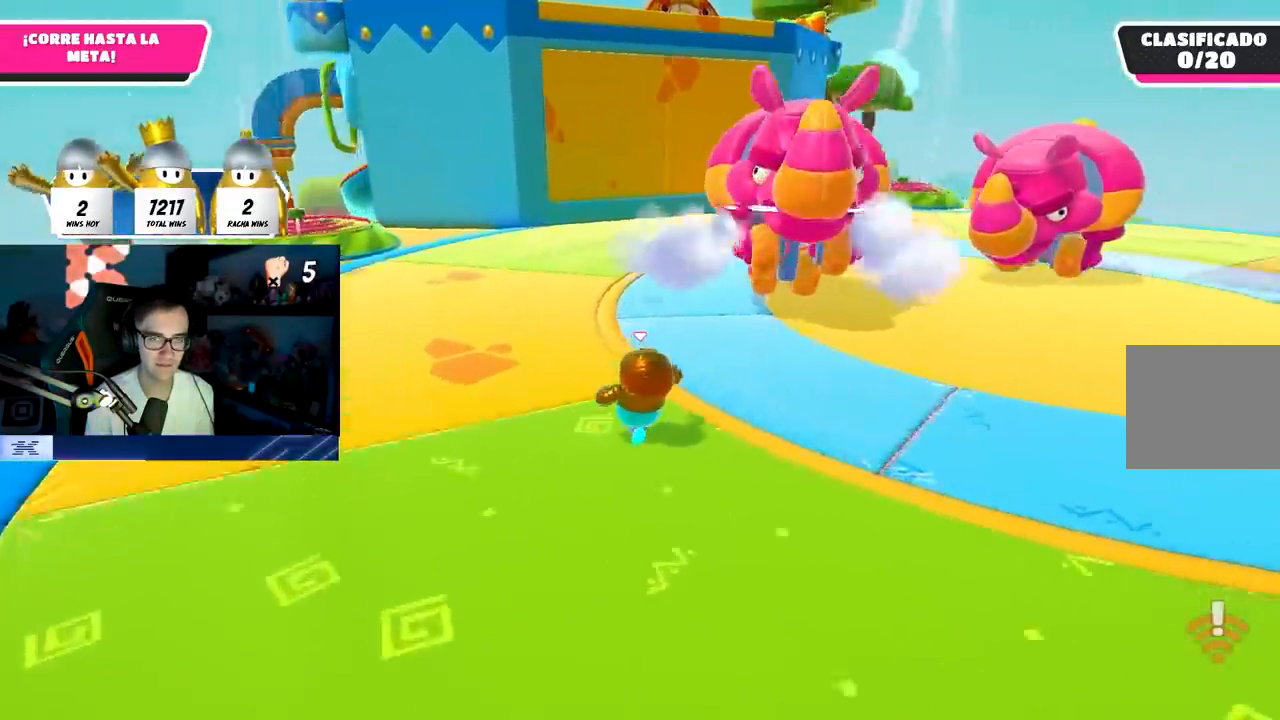
{"buttons": [], "left_stick": "up", "right_stick": "right", "events": [[483, "right_stick", "right"]]}
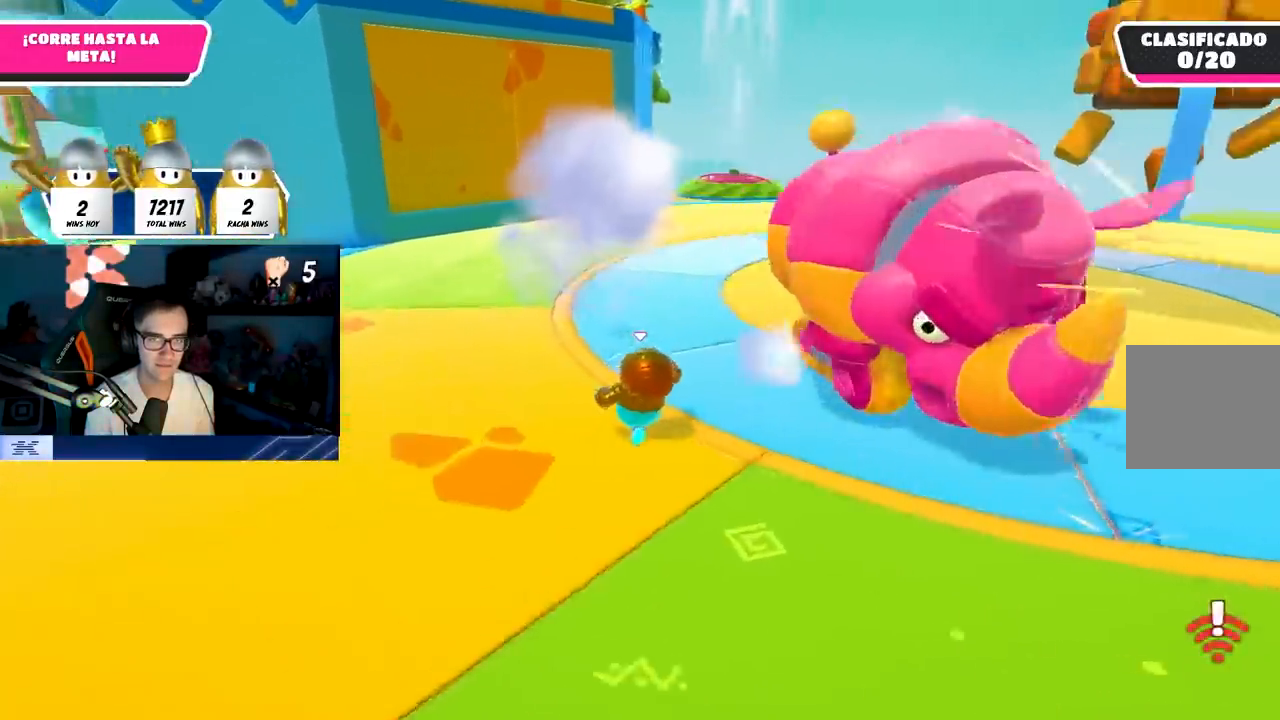
{"buttons": [], "left_stick": "up-left", "right_stick": "right", "events": [[233, "left_stick", "up-left"]]}
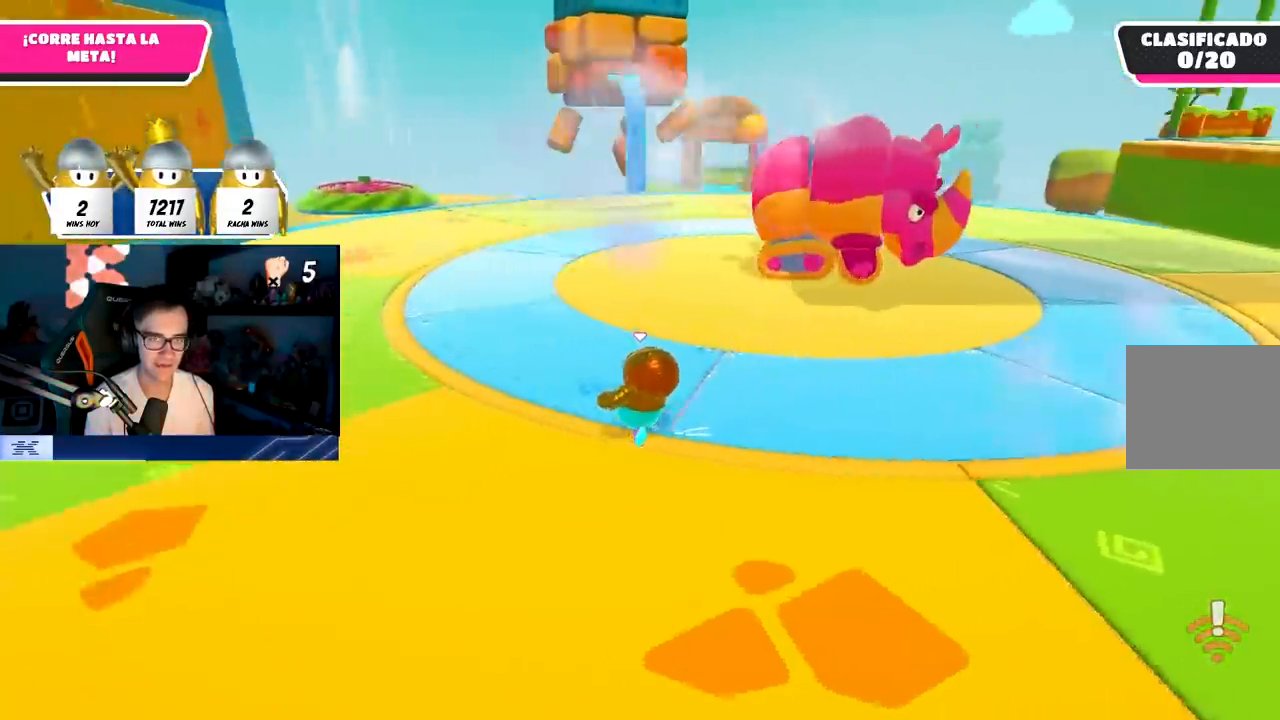
{"buttons": [], "left_stick": "up-left", "right_stick": "right", "events": []}
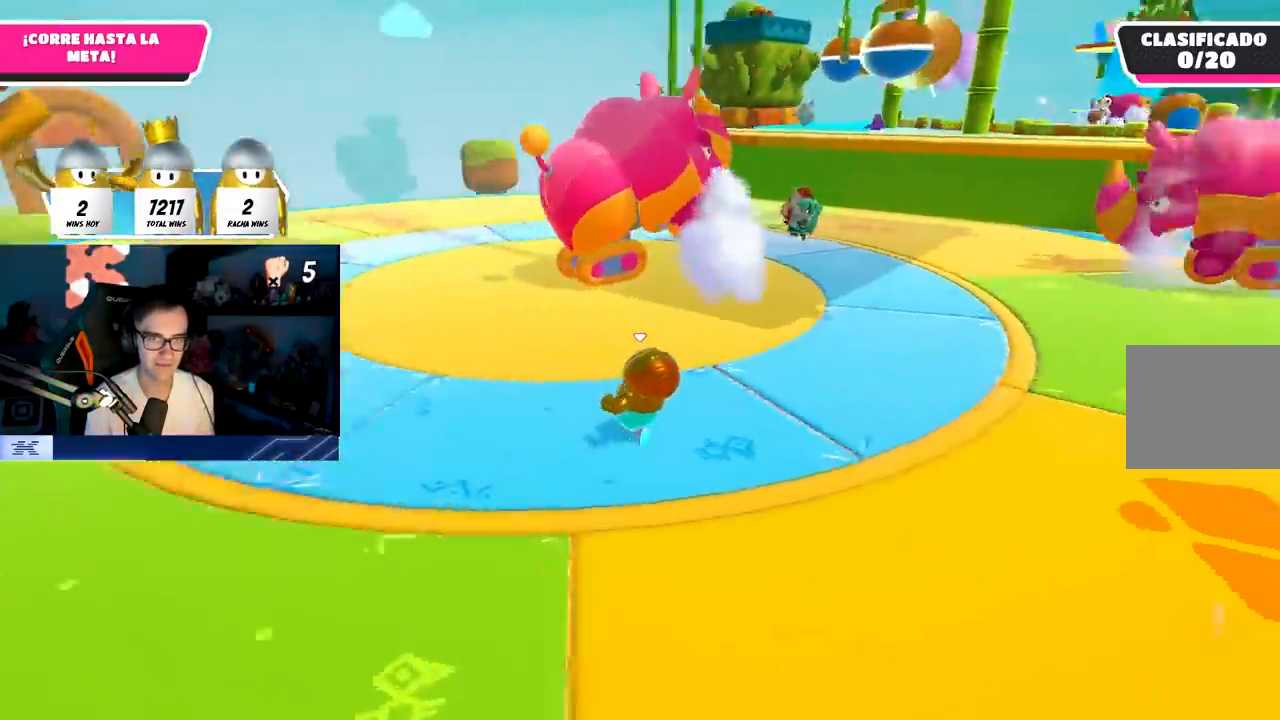
{"buttons": [], "left_stick": "right", "right_stick": "center", "events": [[150, "left_stick", "left"], [383, "left_stick", "down-right"], [383, "right_stick", "center"], [483, "left_stick", "right"]]}
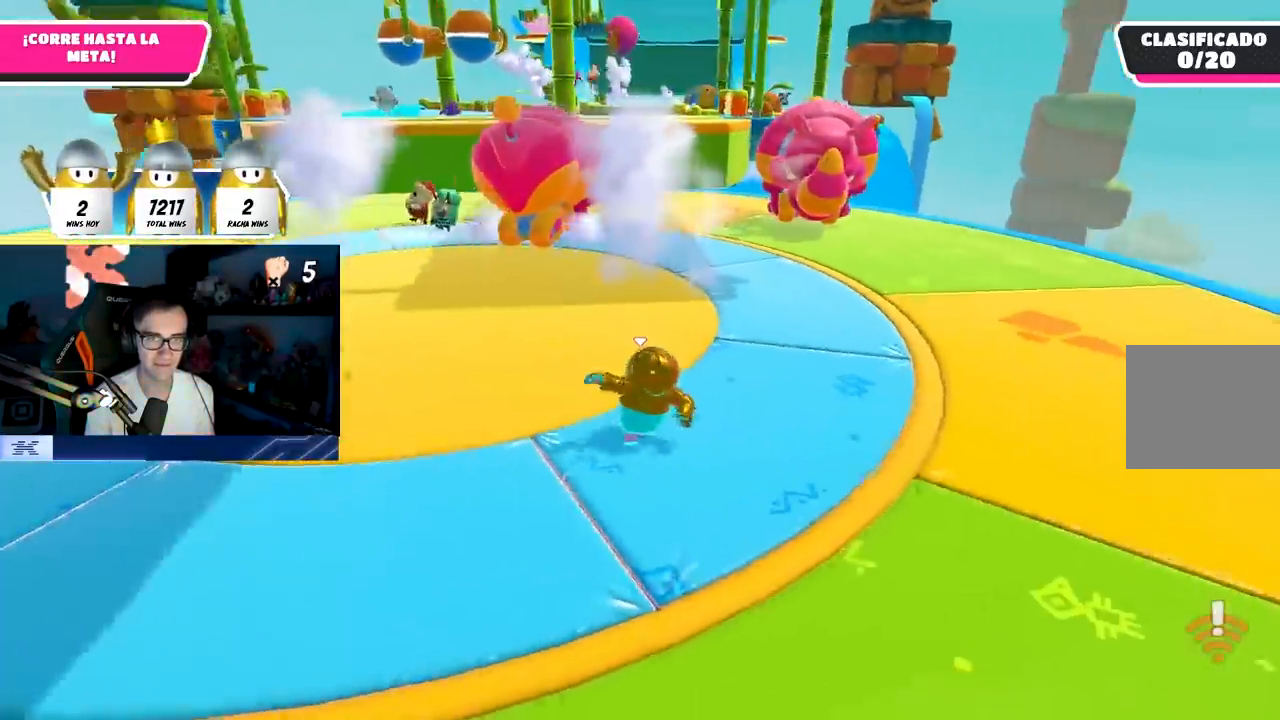
{"buttons": [], "left_stick": "up", "right_stick": "center", "events": [[200, "left_stick", "down-left"], [333, "left_stick", "up"]]}
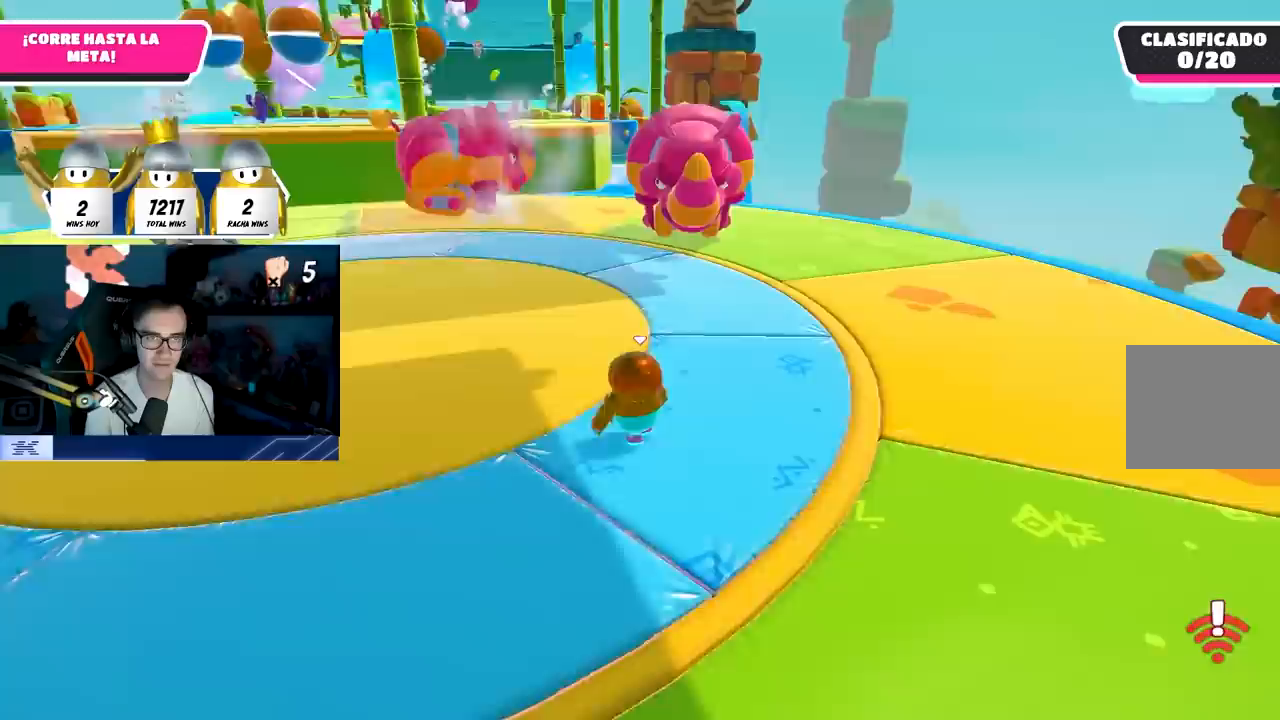
{"buttons": [], "left_stick": "down-left", "right_stick": "center", "events": [[67, "left_stick", "center"], [367, "left_stick", "right"], [450, "left_stick", "center"], [500, "left_stick", "down-left"]]}